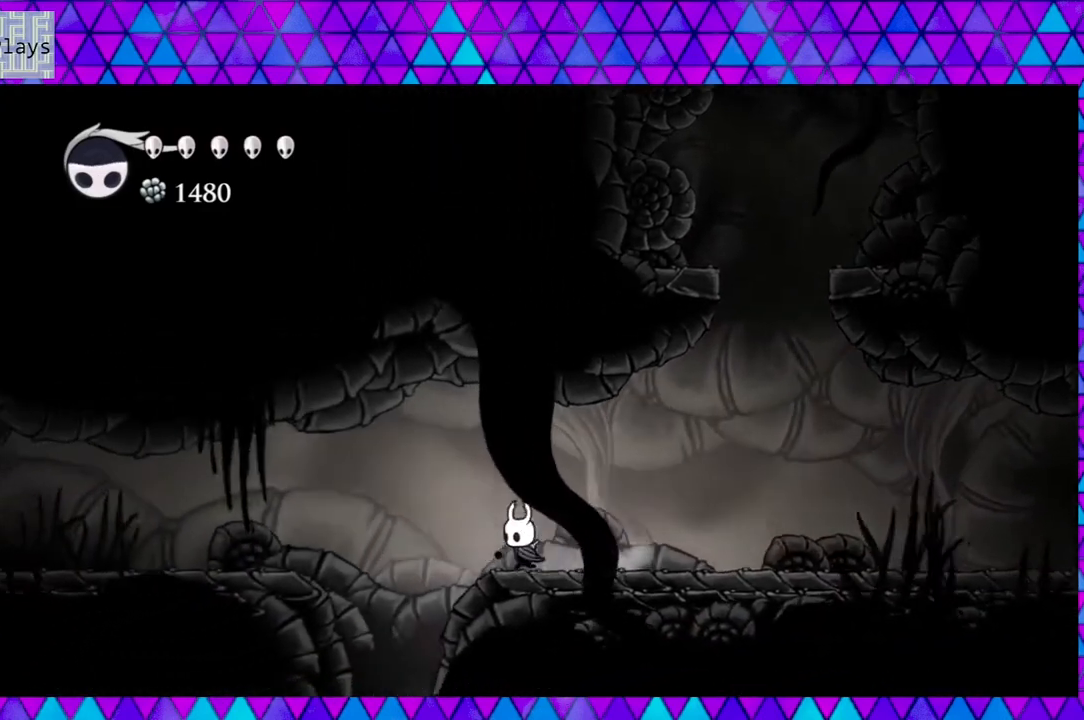
Gameplay with a controller (Nintendo layout); each line is a JSON object with the inputs held at the frame after it. "events" lists button and stick changes between this image and that frame as [ms after this image, input, new state], when the widget could be followed in between. Not read: L3 R3.
{"buttons": ["R2", "DPAD_LEFT"], "left_stick": "center", "right_stick": "center", "events": [[50, "B", "down"], [167, "B", "up"], [250, "R2", "down"]]}
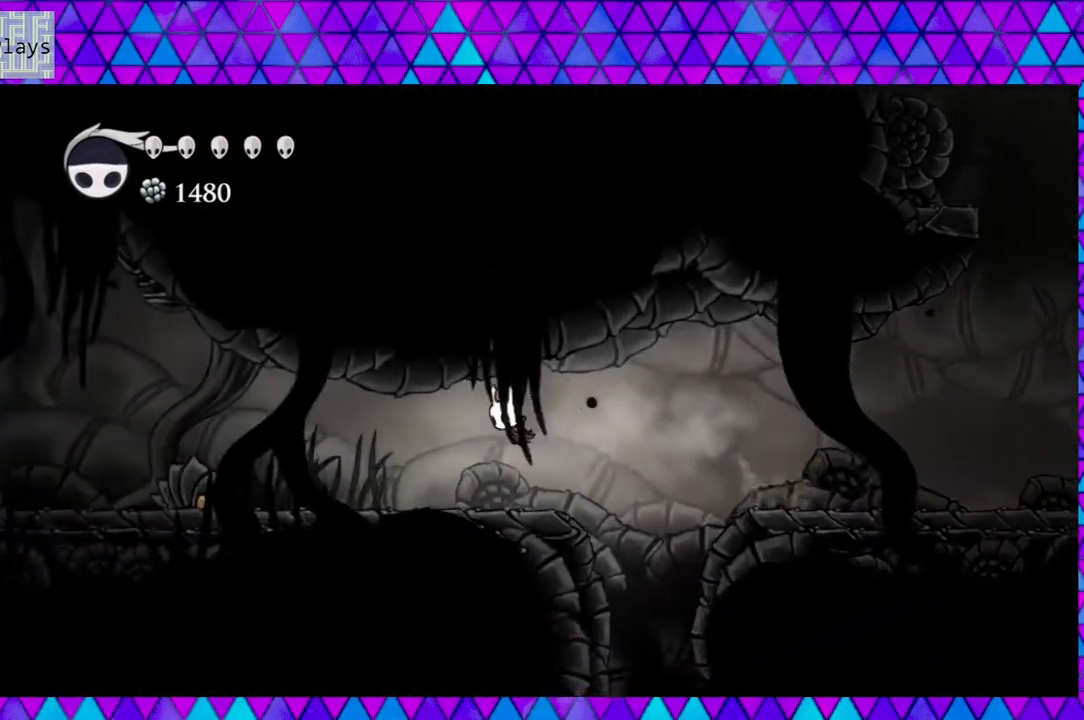
{"buttons": ["DPAD_LEFT"], "left_stick": "center", "right_stick": "center", "events": [[33, "R2", "up"], [183, "DPAD_LEFT", "up"], [467, "DPAD_LEFT", "down"]]}
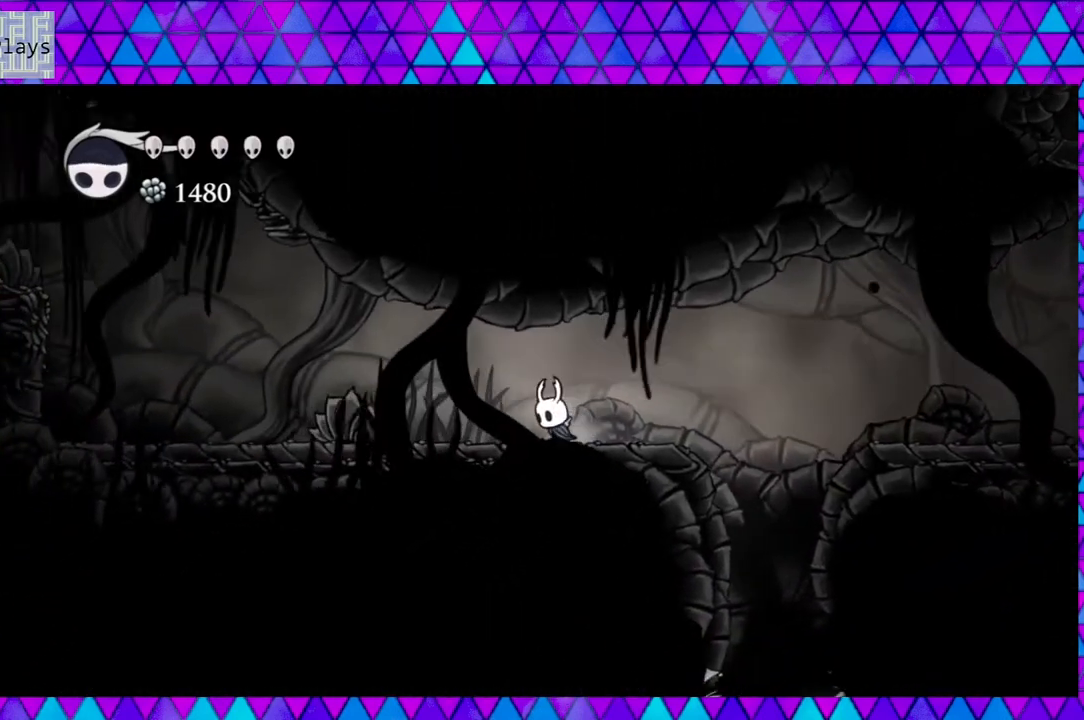
{"buttons": ["Y", "DPAD_LEFT"], "left_stick": "center", "right_stick": "center", "events": [[83, "Y", "down"], [200, "DPAD_LEFT", "up"], [283, "Y", "up"], [333, "DPAD_LEFT", "down"], [500, "Y", "down"]]}
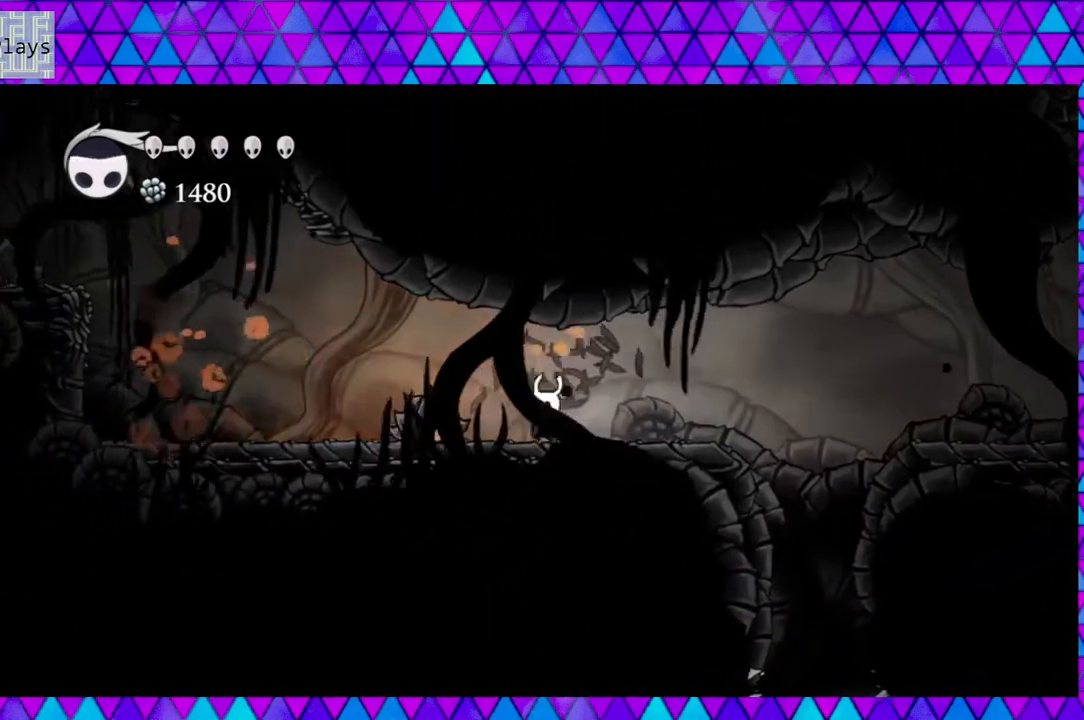
{"buttons": ["Y"], "left_stick": "center", "right_stick": "center", "events": [[83, "DPAD_LEFT", "up"], [200, "Y", "up"], [500, "Y", "down"]]}
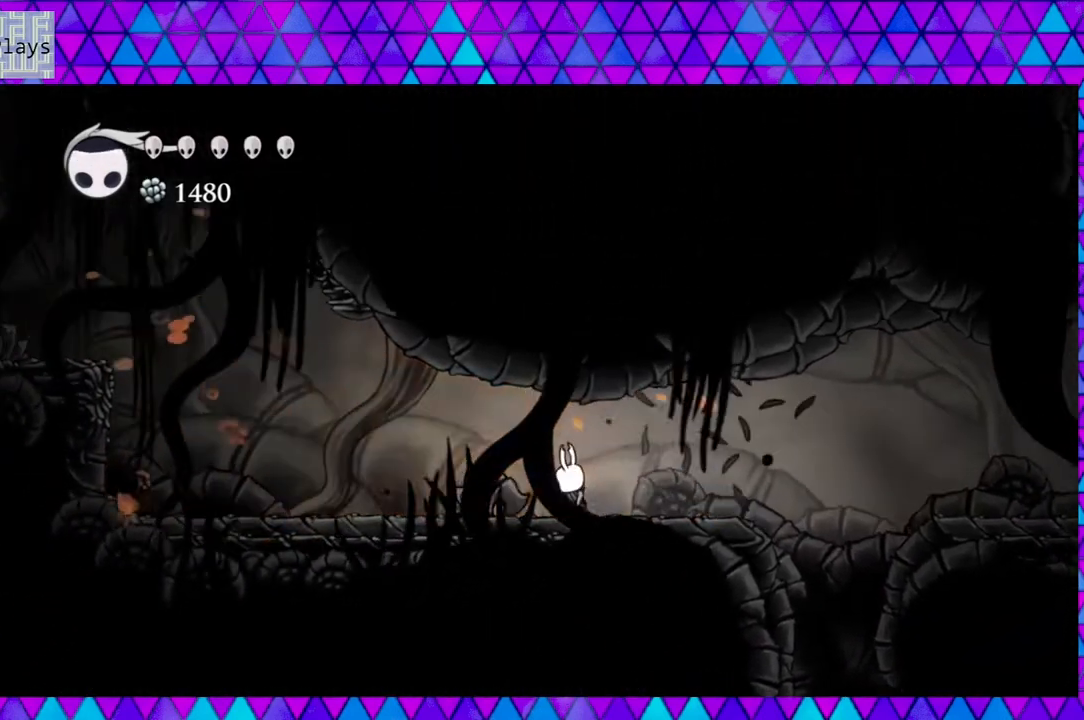
{"buttons": [], "left_stick": "center", "right_stick": "center", "events": [[167, "Y", "up"]]}
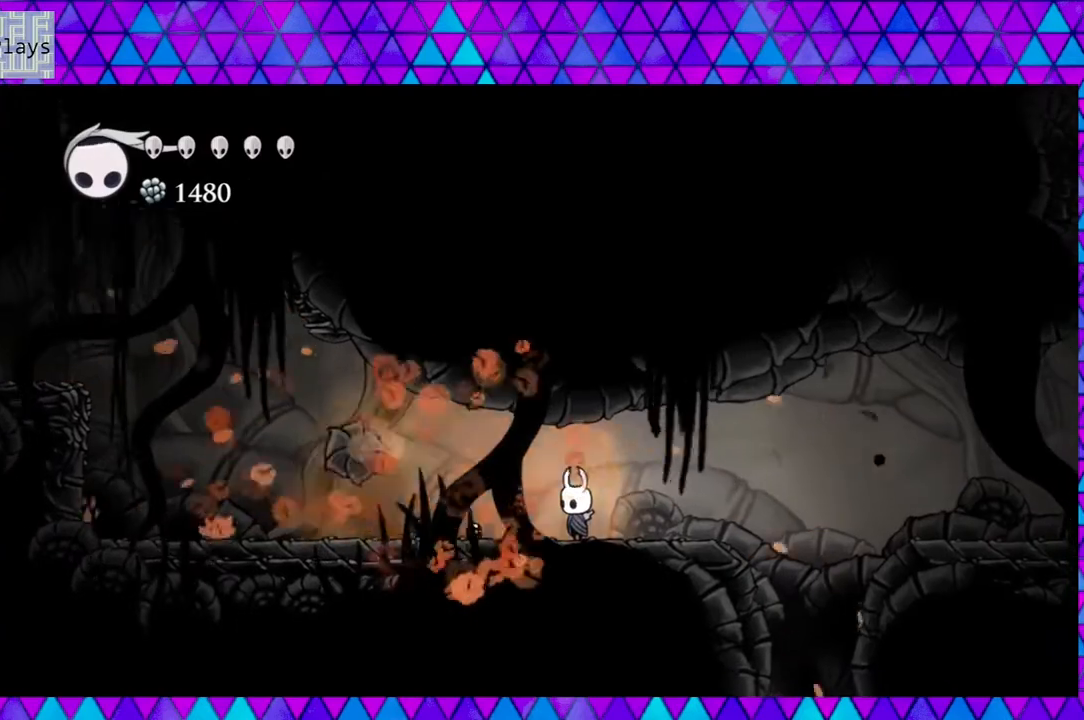
{"buttons": ["DPAD_LEFT"], "left_stick": "center", "right_stick": "center", "events": [[67, "DPAD_LEFT", "down"]]}
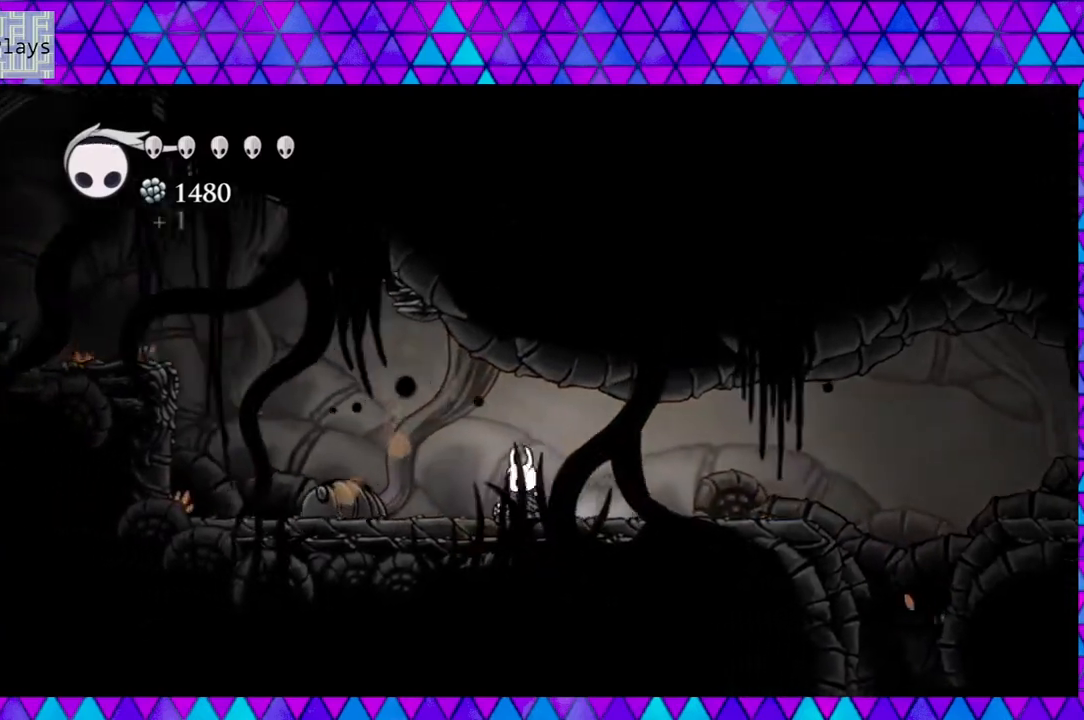
{"buttons": [], "left_stick": "center", "right_stick": "center", "events": [[400, "DPAD_LEFT", "up"]]}
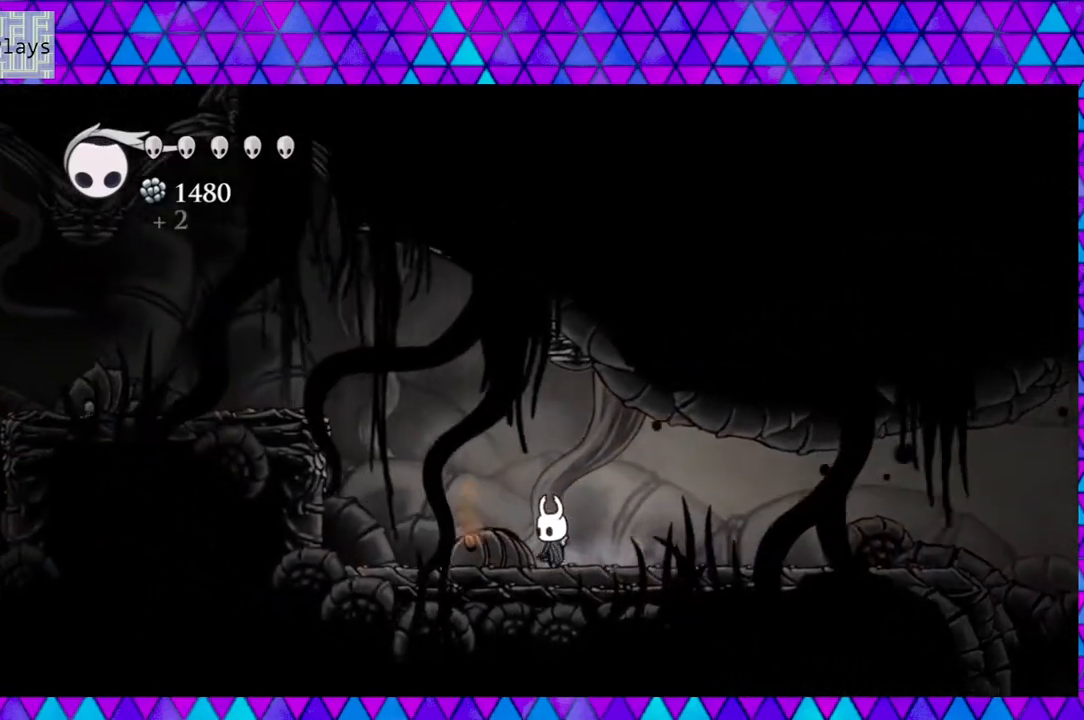
{"buttons": ["DPAD_RIGHT"], "left_stick": "center", "right_stick": "center", "events": [[117, "DPAD_RIGHT", "down"]]}
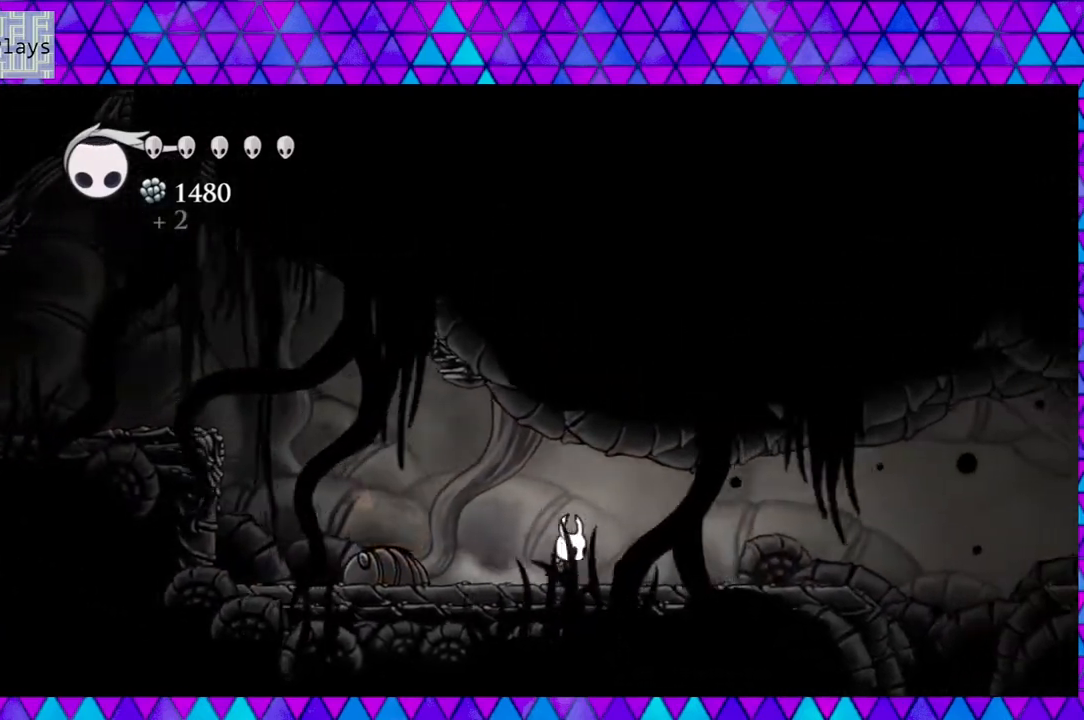
{"buttons": [], "left_stick": "center", "right_stick": "center", "events": [[367, "DPAD_RIGHT", "up"]]}
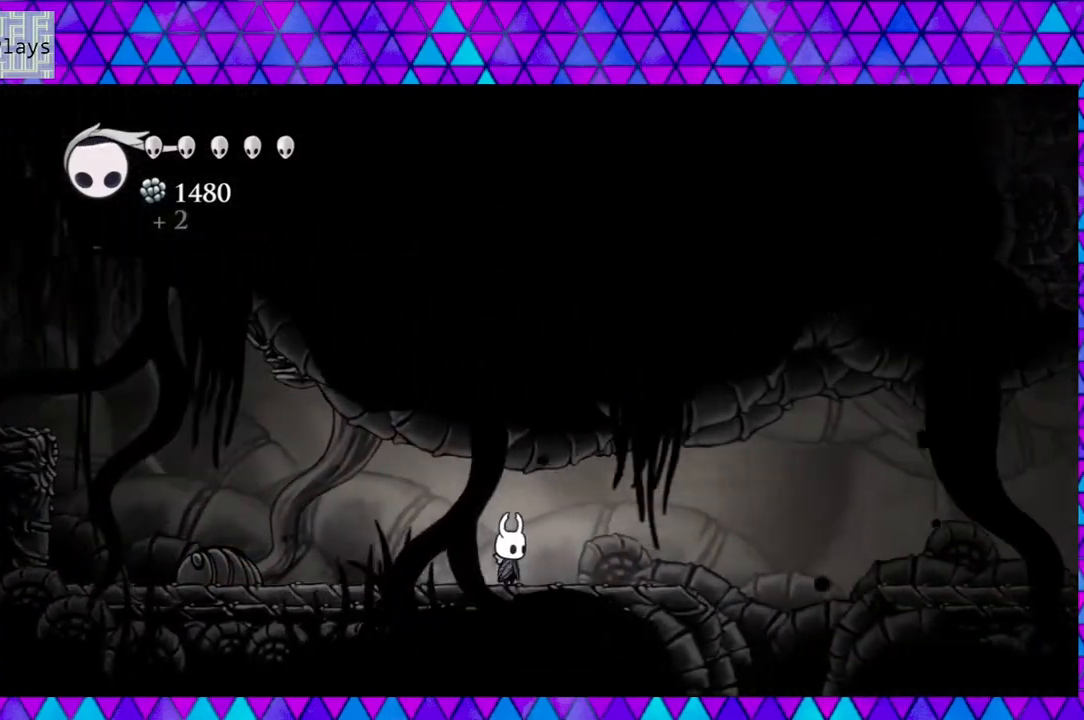
{"buttons": [], "left_stick": "center", "right_stick": "down", "events": [[350, "right_stick", "down"]]}
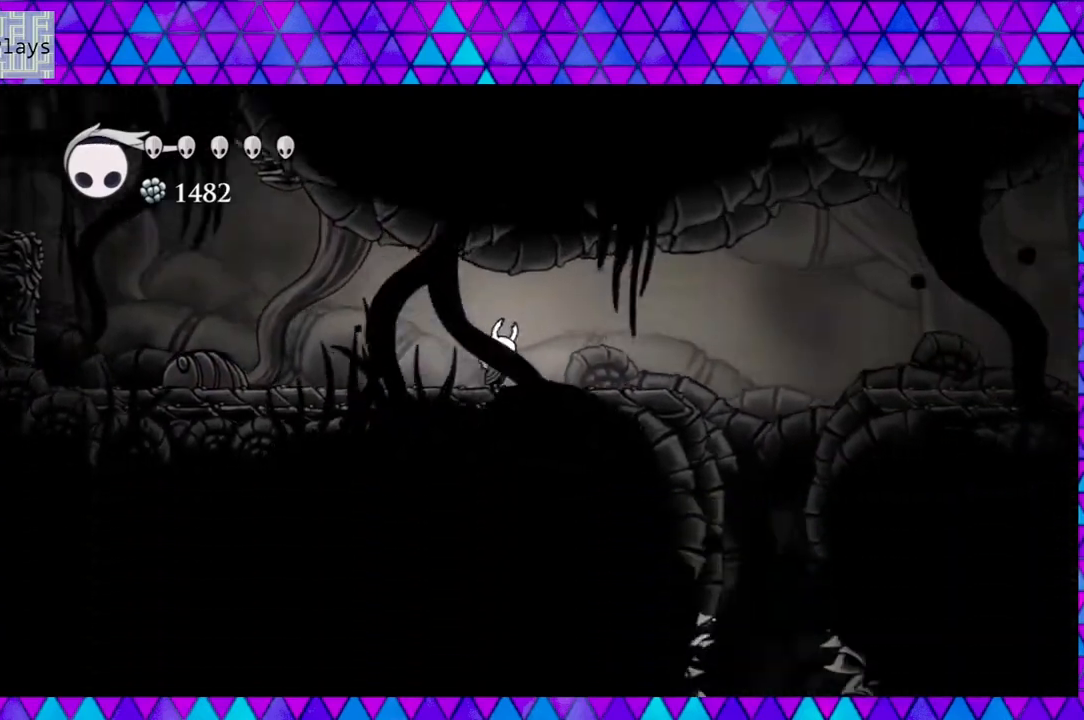
{"buttons": ["DPAD_RIGHT"], "left_stick": "center", "right_stick": "center", "events": [[283, "right_stick", "center"], [367, "DPAD_RIGHT", "down"]]}
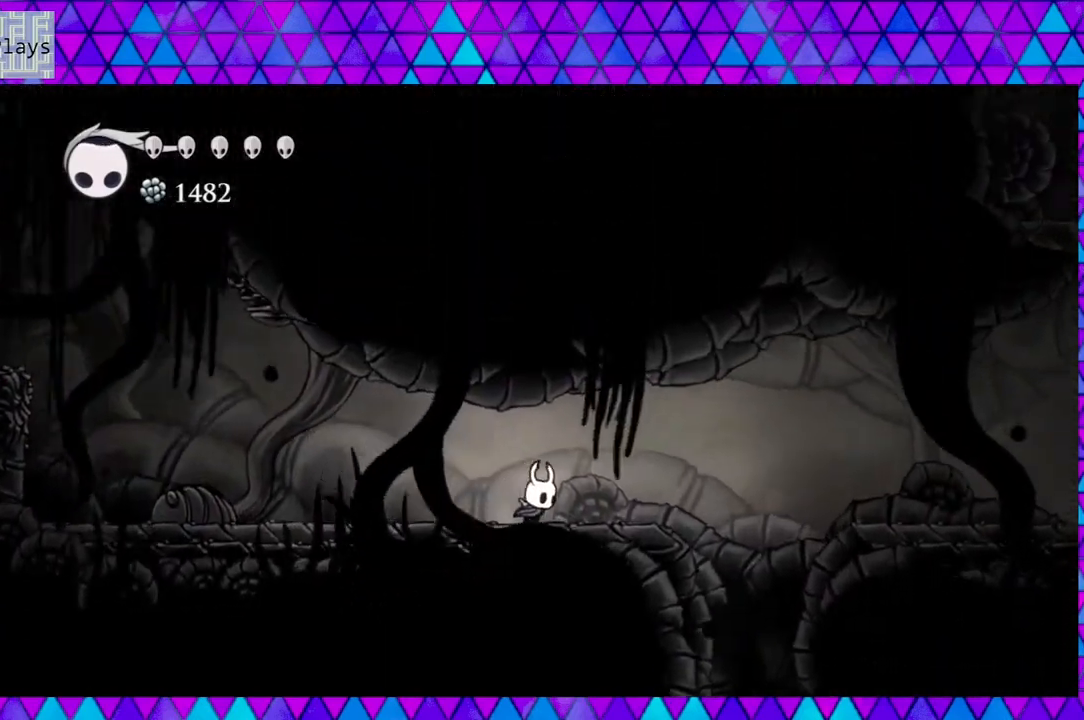
{"buttons": ["DPAD_RIGHT"], "left_stick": "center", "right_stick": "center", "events": []}
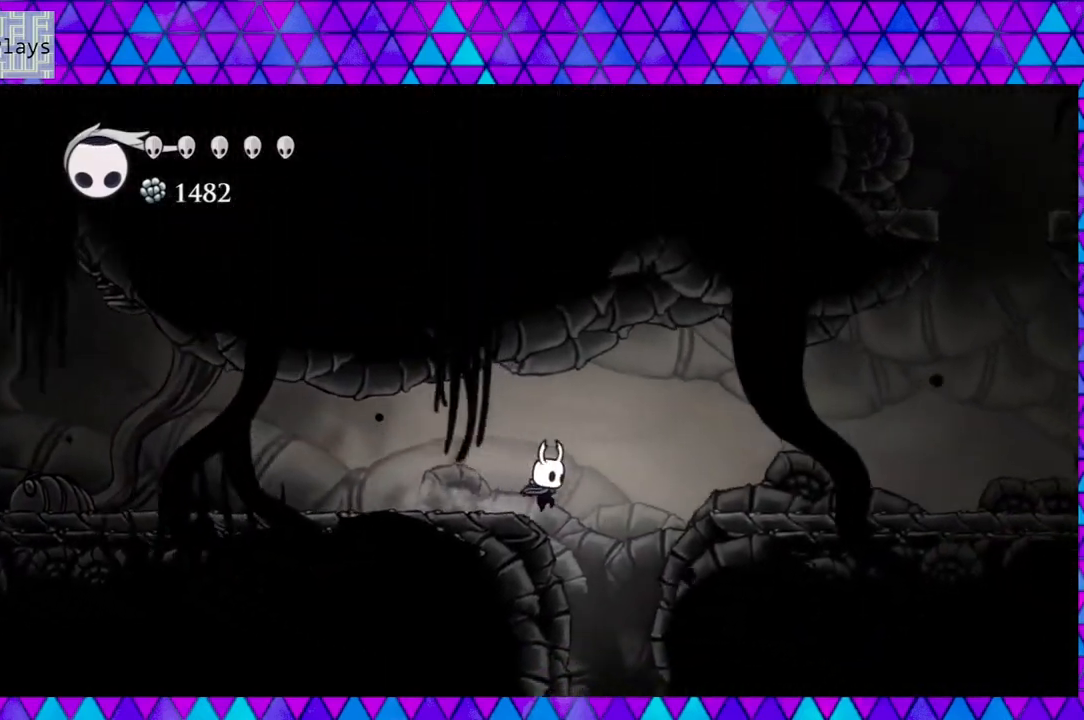
{"buttons": [], "left_stick": "center", "right_stick": "center", "events": [[233, "DPAD_RIGHT", "up"]]}
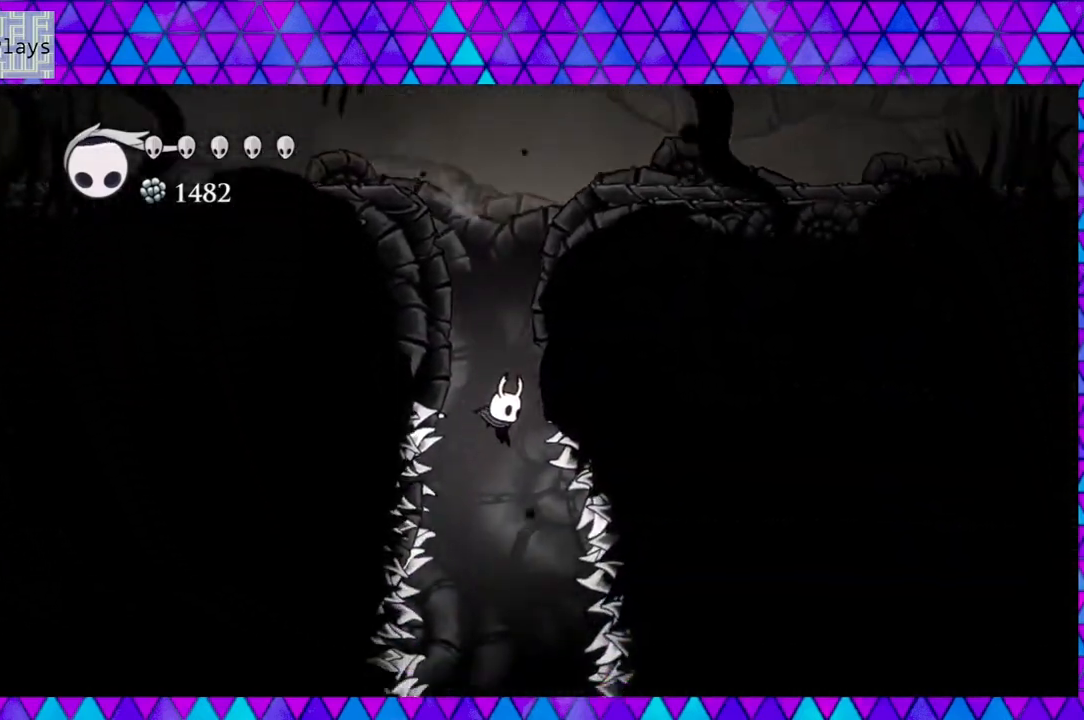
{"buttons": [], "left_stick": "center", "right_stick": "center", "events": []}
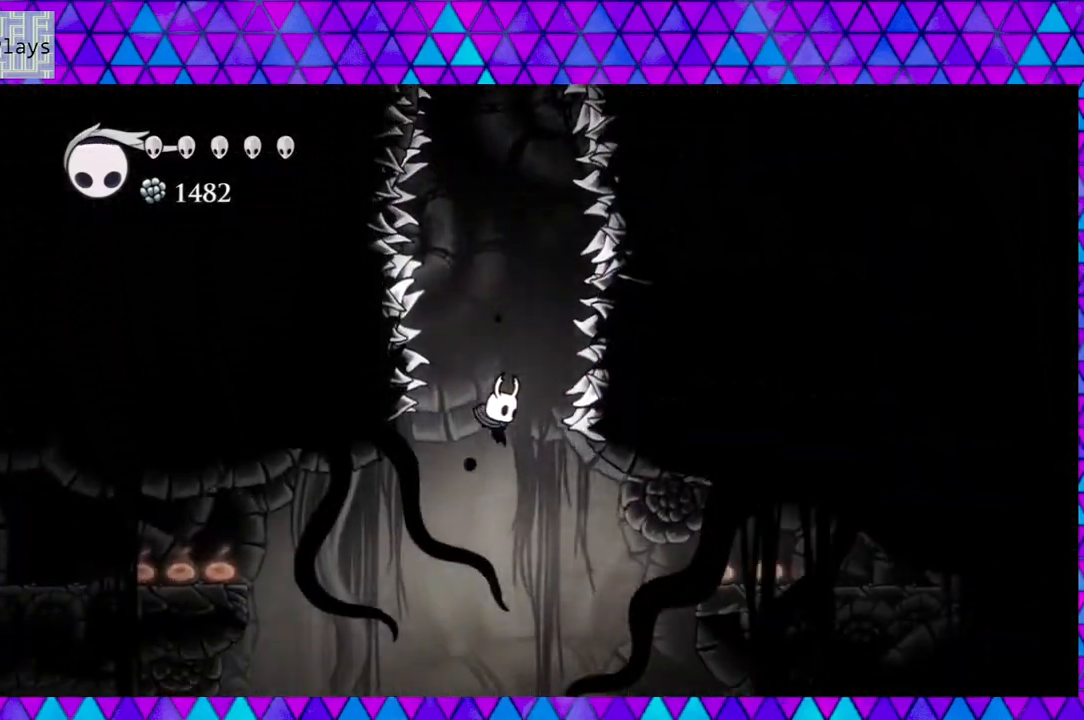
{"buttons": [], "left_stick": "center", "right_stick": "center", "events": []}
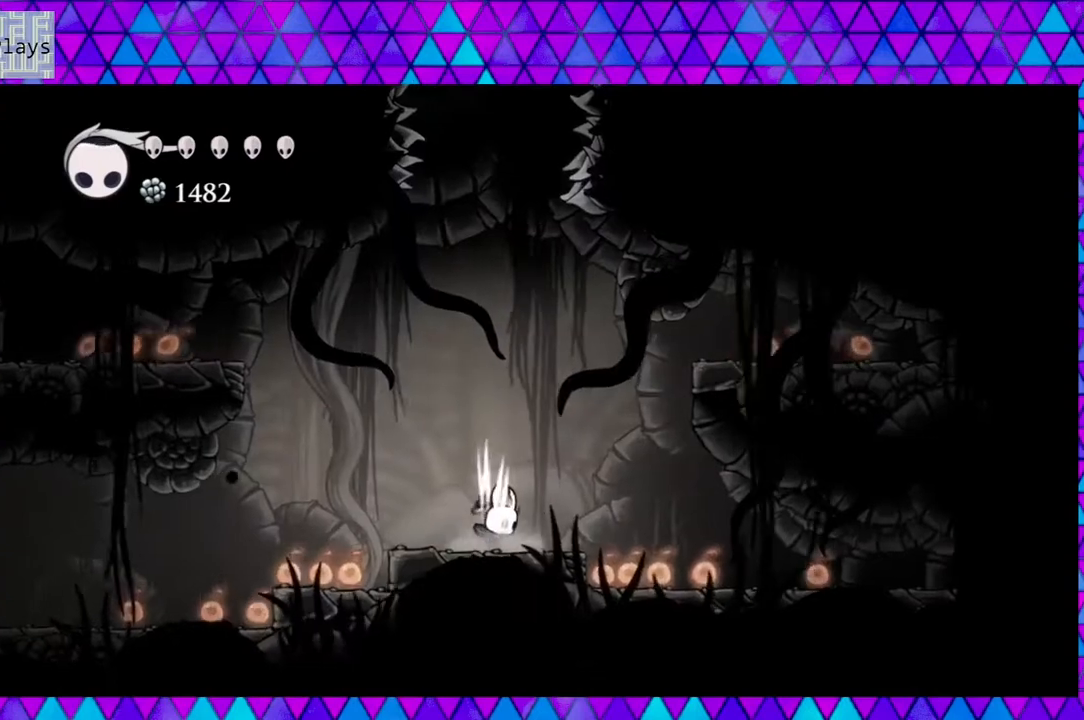
{"buttons": [], "left_stick": "center", "right_stick": "center", "events": []}
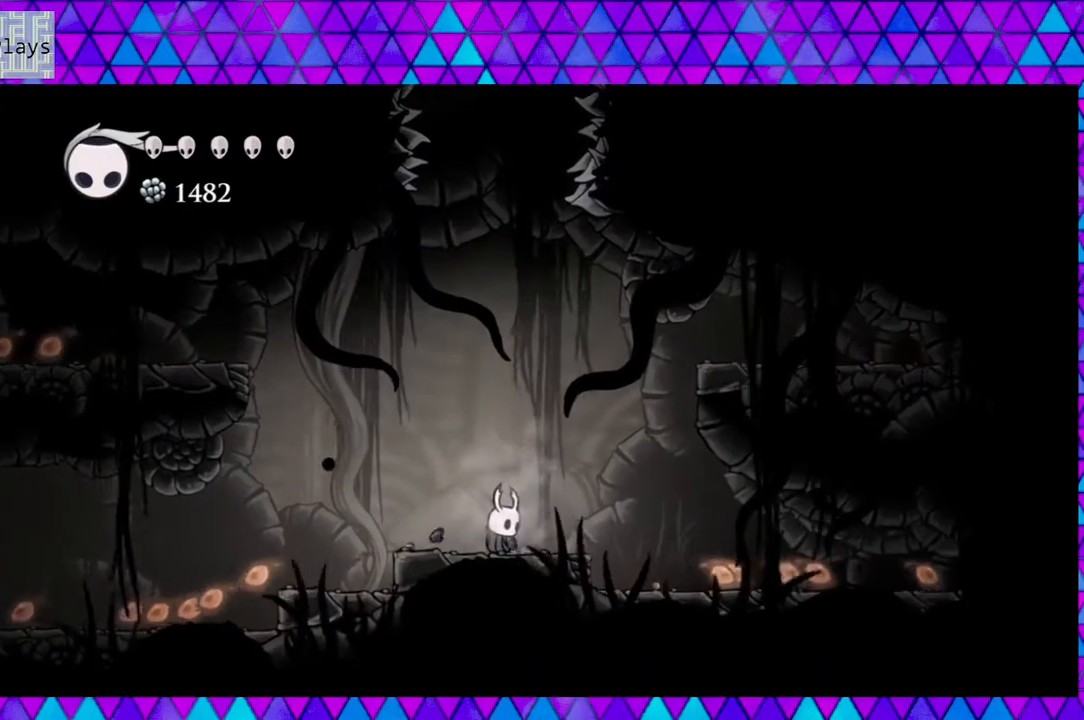
{"buttons": ["B", "DPAD_RIGHT"], "left_stick": "center", "right_stick": "center", "events": [[250, "DPAD_RIGHT", "down"], [450, "B", "down"]]}
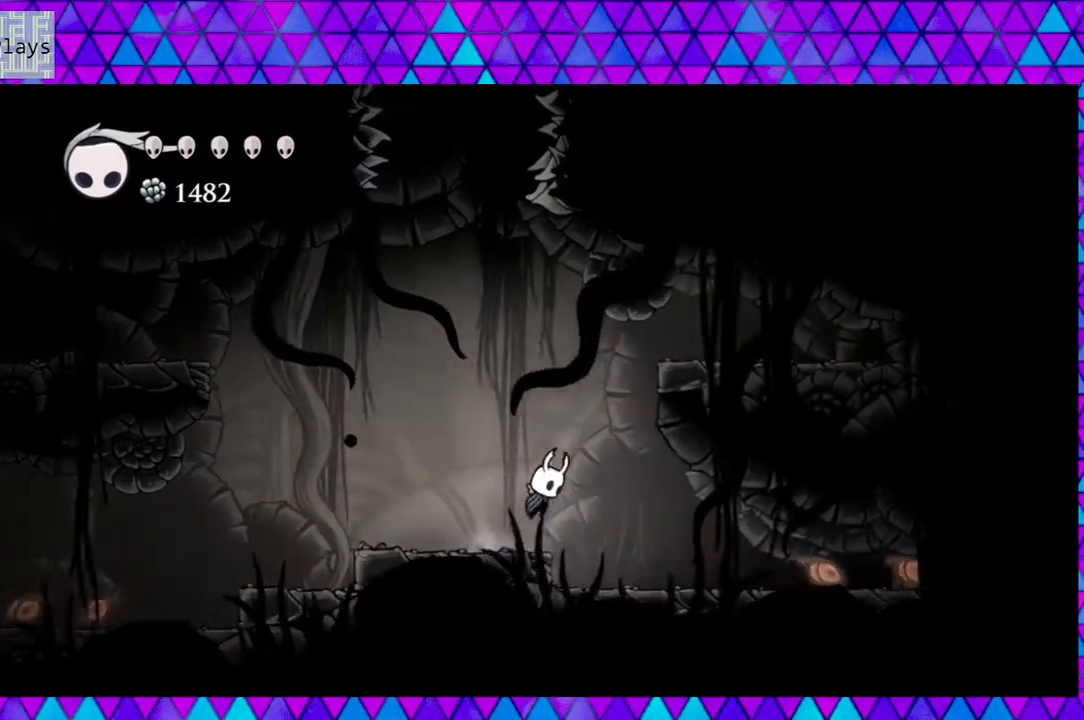
{"buttons": ["DPAD_RIGHT"], "left_stick": "center", "right_stick": "center", "events": [[183, "B", "up"]]}
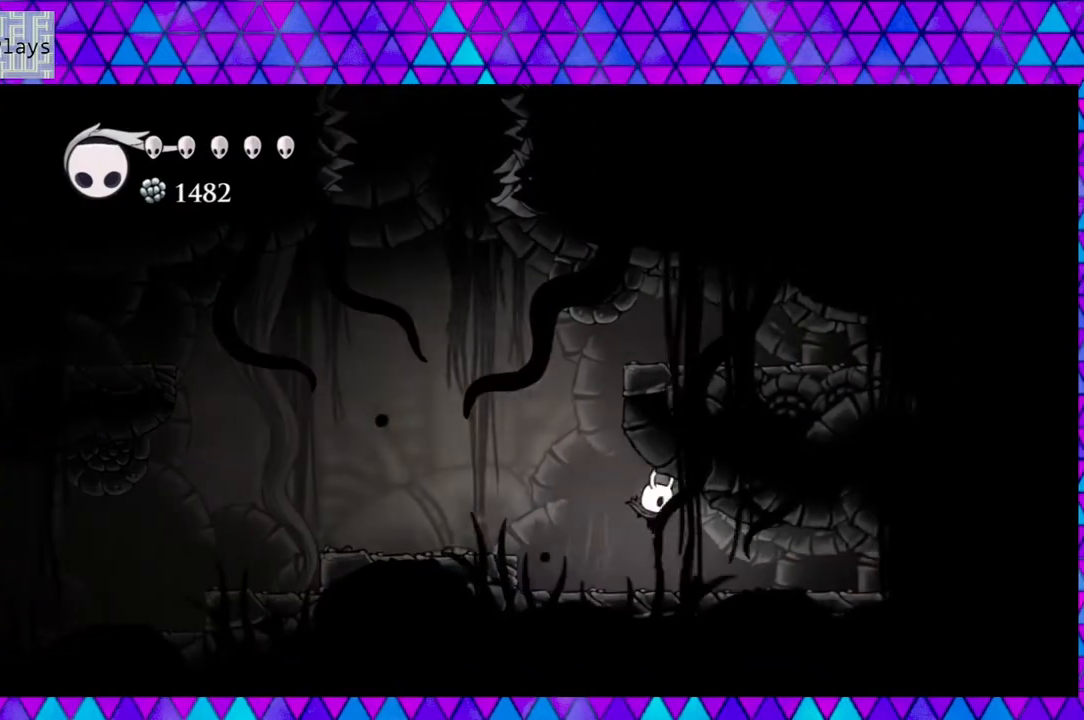
{"buttons": ["DPAD_RIGHT"], "left_stick": "center", "right_stick": "center", "events": []}
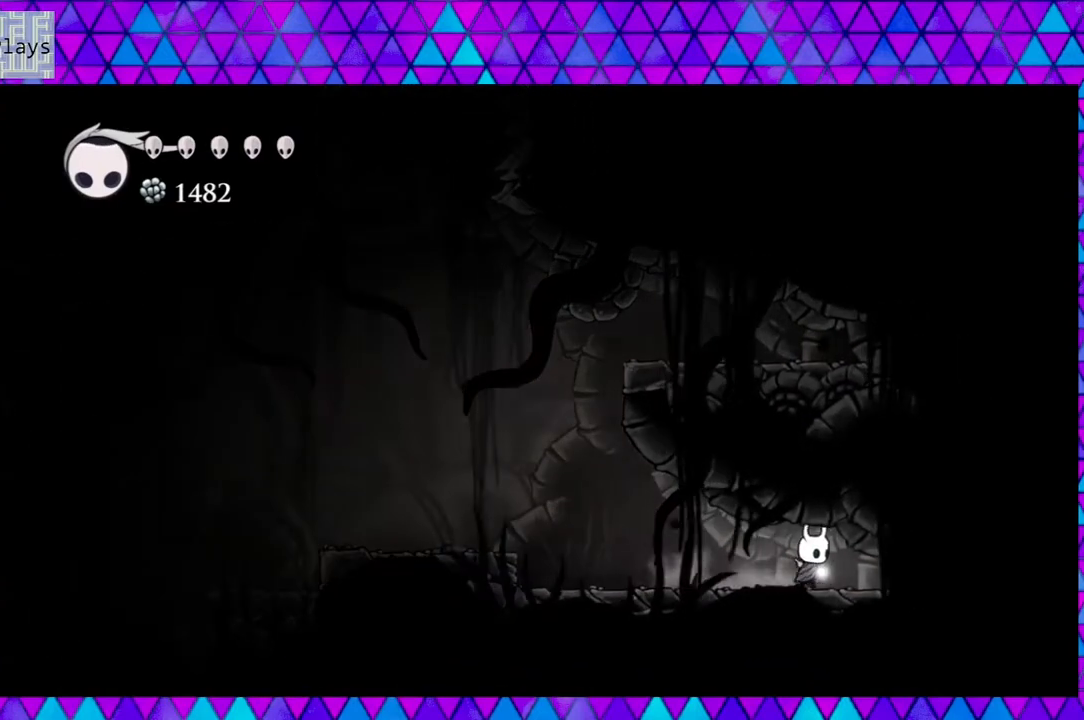
{"buttons": ["DPAD_LEFT"], "left_stick": "center", "right_stick": "center", "events": [[17, "Y", "down"], [167, "DPAD_RIGHT", "up"], [233, "Y", "up"], [300, "DPAD_LEFT", "down"]]}
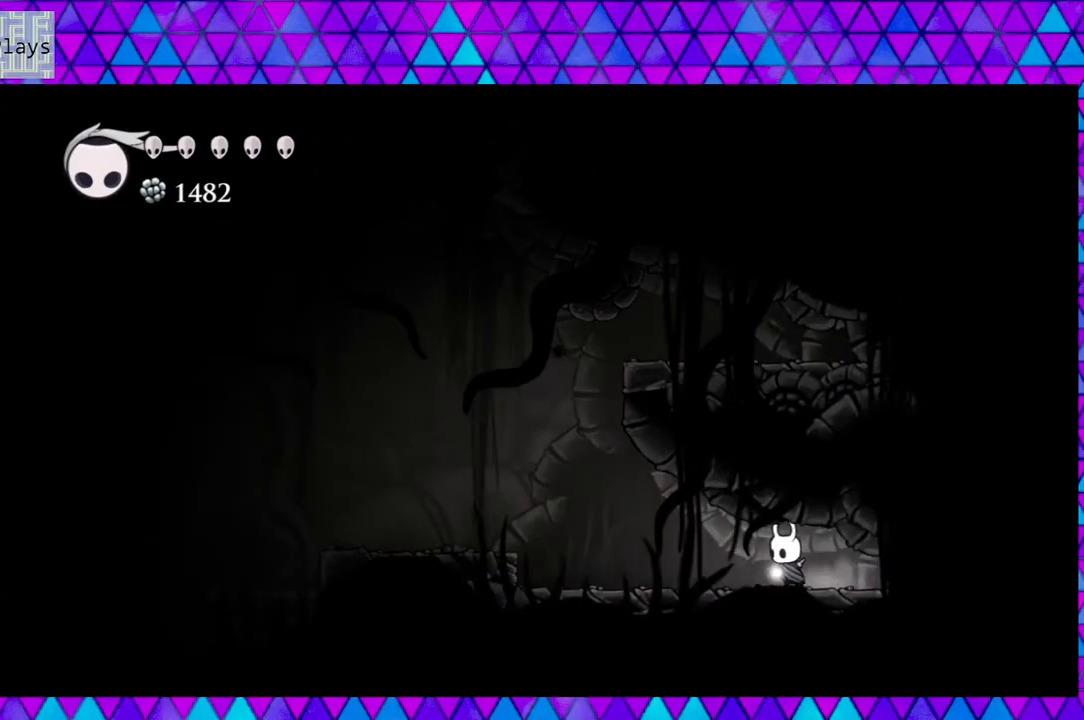
{"buttons": ["B", "DPAD_LEFT"], "left_stick": "center", "right_stick": "center", "events": [[433, "B", "down"]]}
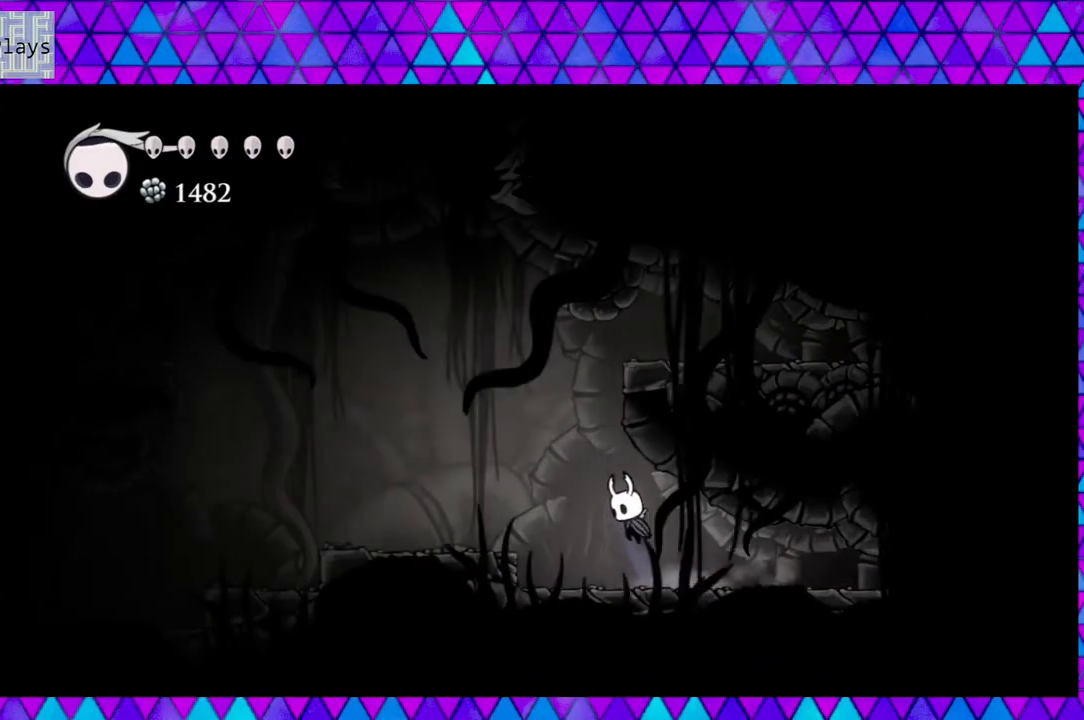
{"buttons": ["DPAD_LEFT"], "left_stick": "center", "right_stick": "center", "events": [[183, "B", "up"]]}
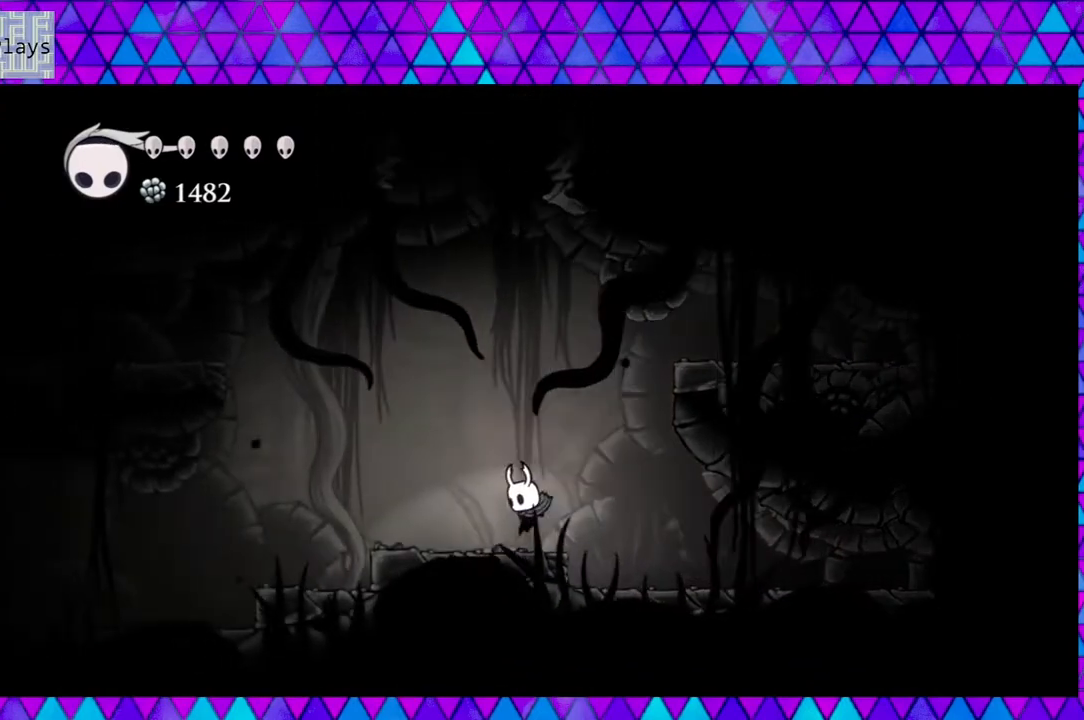
{"buttons": ["B", "DPAD_LEFT"], "left_stick": "center", "right_stick": "center", "events": [[317, "B", "down"]]}
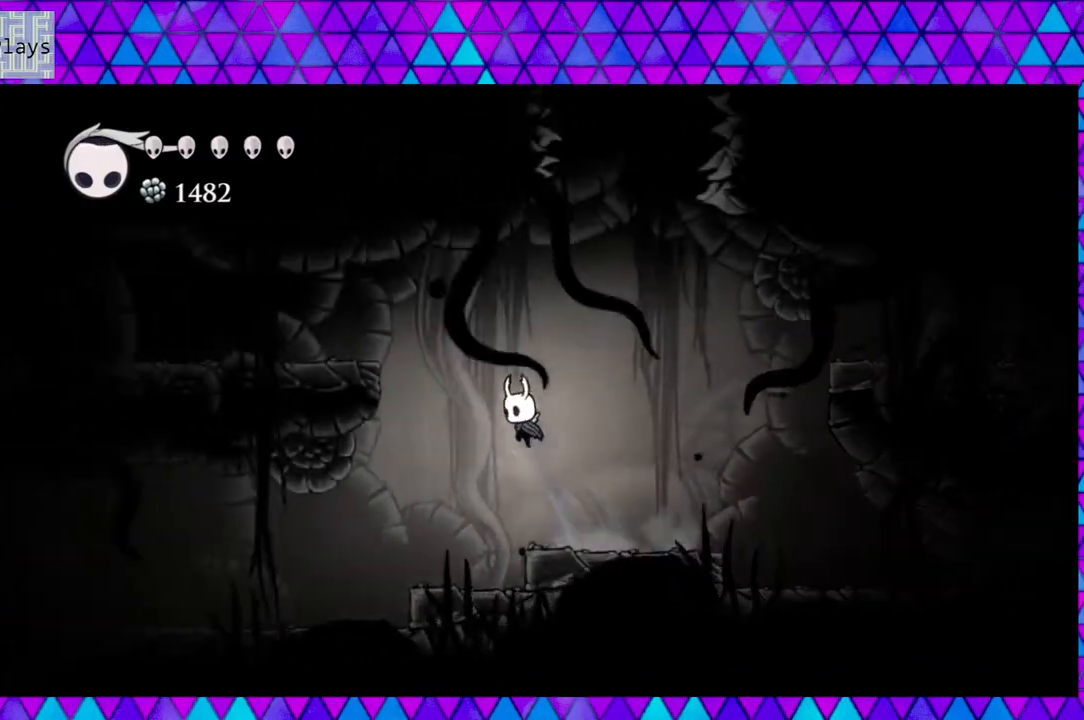
{"buttons": ["DPAD_LEFT"], "left_stick": "center", "right_stick": "center", "events": [[117, "B", "up"]]}
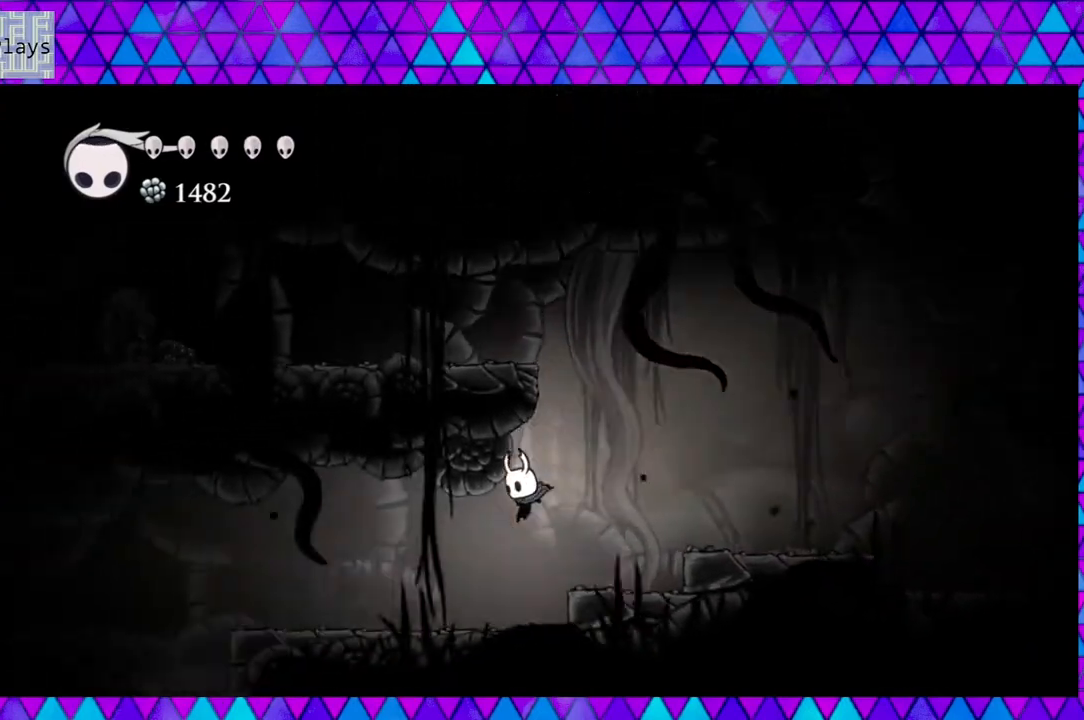
{"buttons": [], "left_stick": "center", "right_stick": "center", "events": [[333, "DPAD_LEFT", "up"]]}
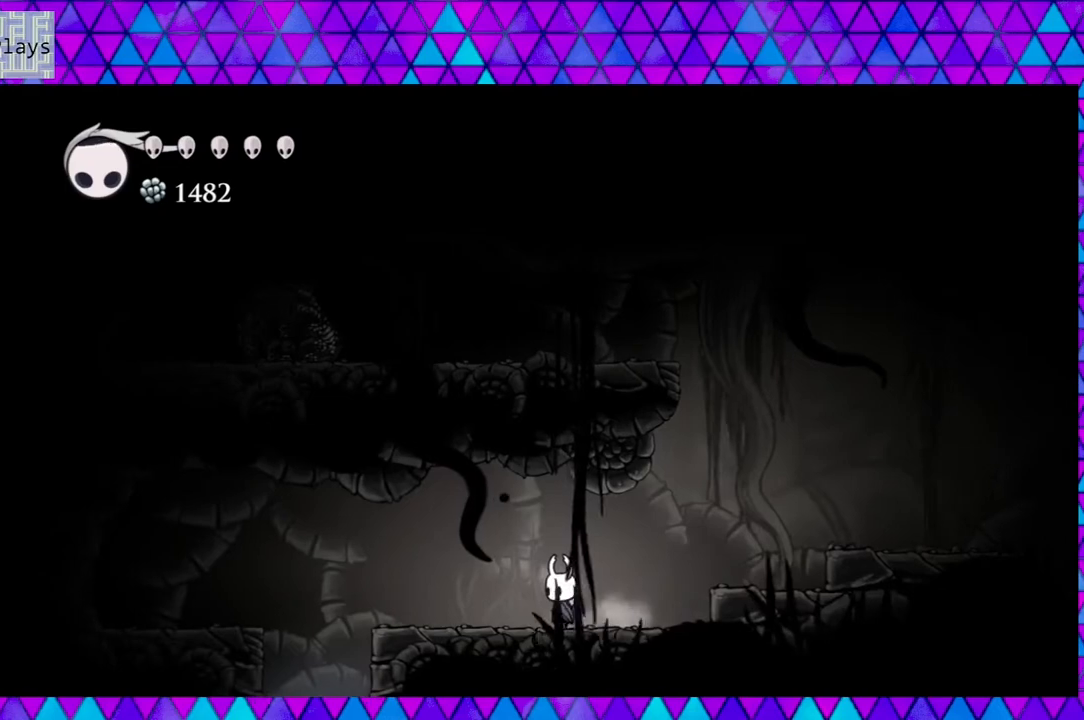
{"buttons": ["DPAD_RIGHT"], "left_stick": "center", "right_stick": "center", "events": [[100, "DPAD_LEFT", "down"], [233, "DPAD_LEFT", "up"], [317, "DPAD_RIGHT", "down"]]}
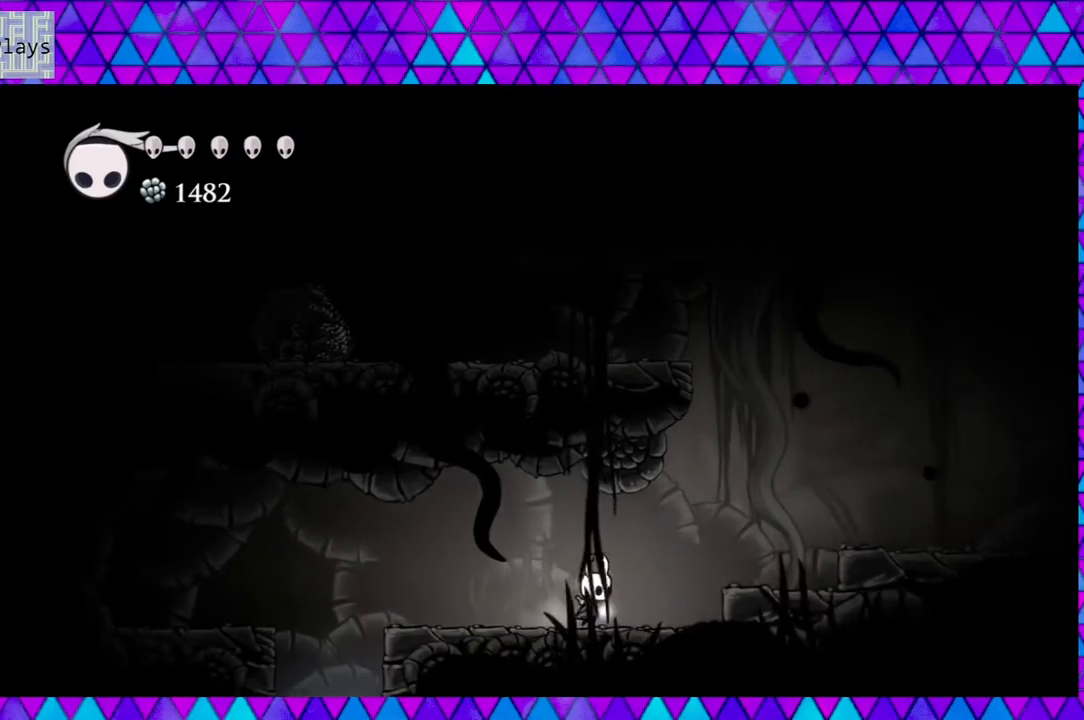
{"buttons": ["B", "DPAD_RIGHT"], "left_stick": "center", "right_stick": "center", "events": [[200, "B", "down"]]}
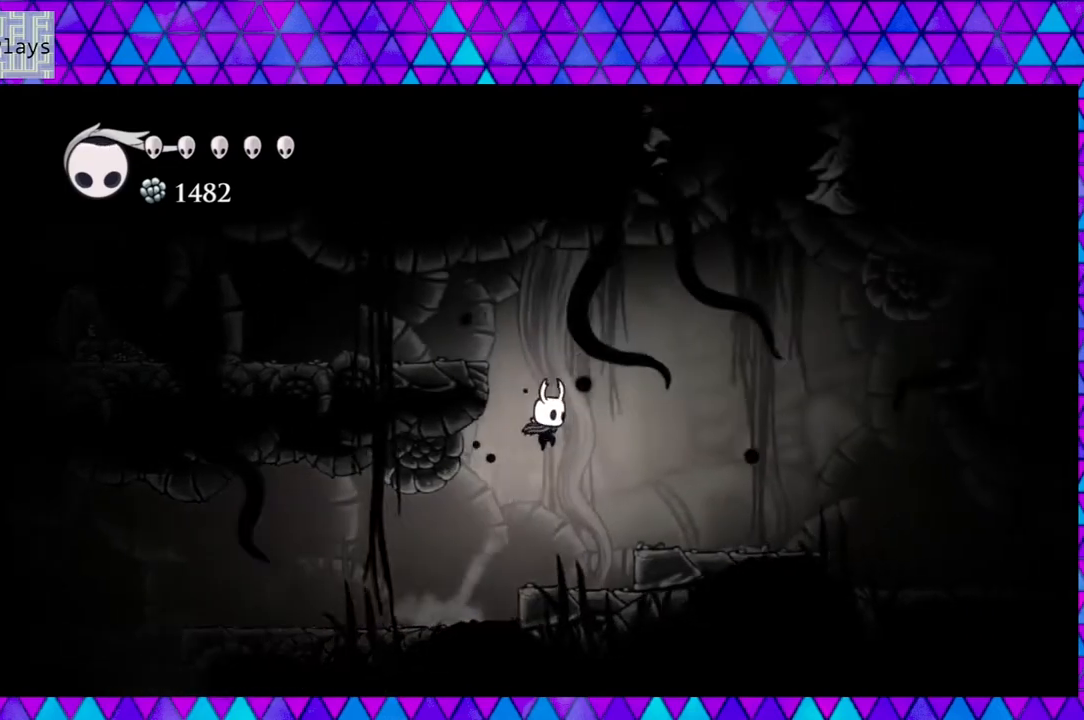
{"buttons": ["DPAD_LEFT"], "left_stick": "center", "right_stick": "center", "events": [[100, "B", "up"], [400, "DPAD_RIGHT", "up"], [483, "DPAD_LEFT", "down"]]}
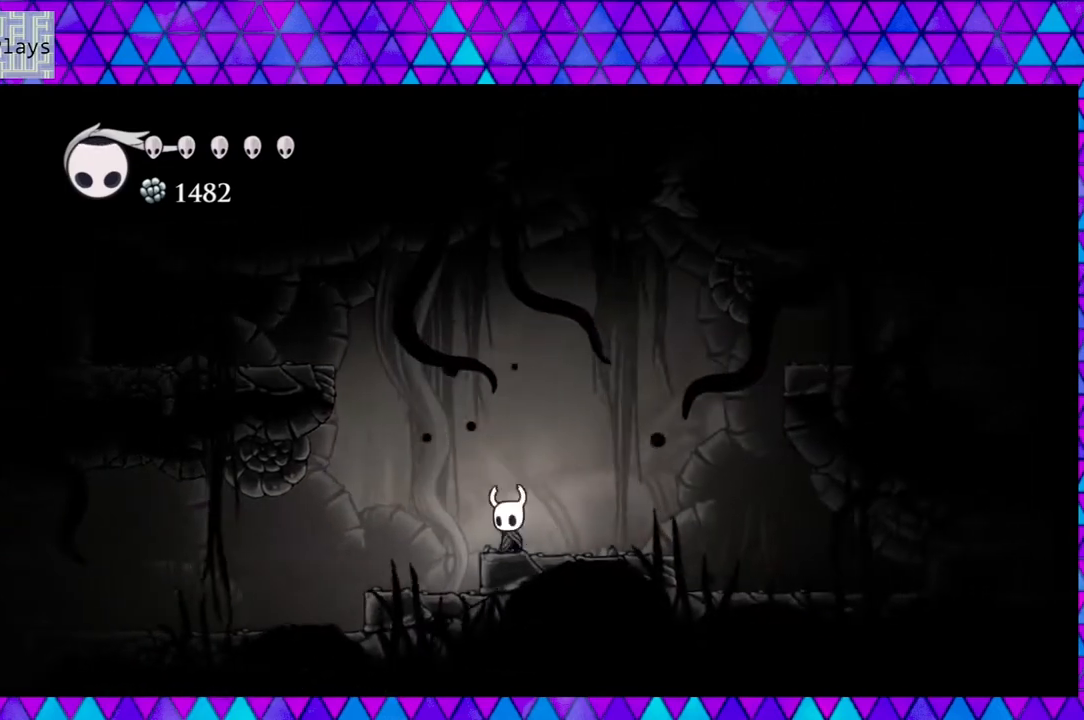
{"buttons": ["B", "DPAD_LEFT"], "left_stick": "center", "right_stick": "center", "events": [[67, "B", "down"]]}
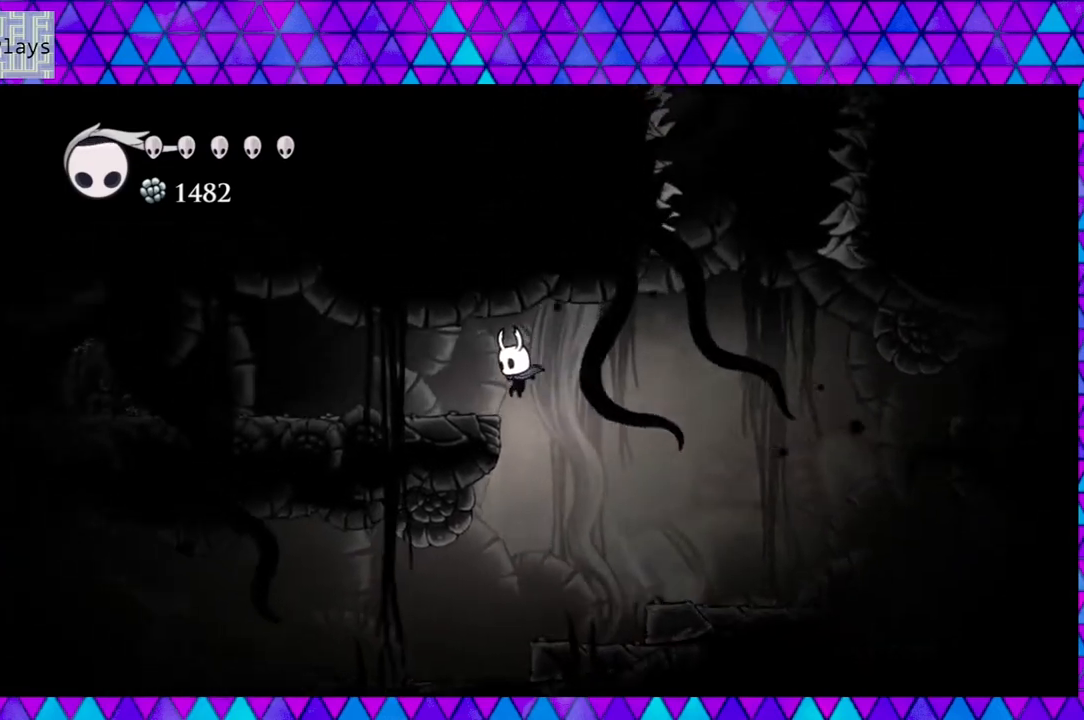
{"buttons": ["DPAD_LEFT"], "left_stick": "center", "right_stick": "center", "events": [[233, "B", "up"]]}